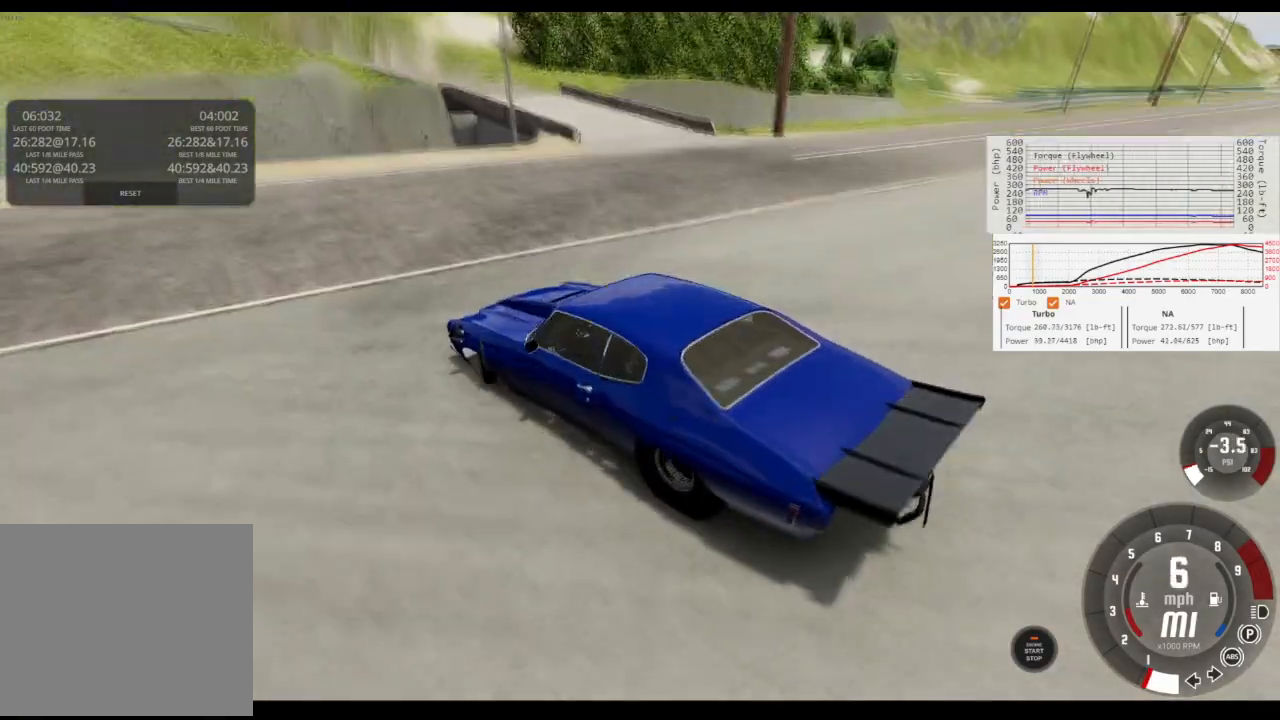
Gameplay with a controller (Xbox layout); each line is a JSON object with the inputs held at the frame after it. "events" lists button and stick changes between this image and that frame as [ms after this image, input, new state], when the widget could be followed in between.
{"buttons": ["R2"], "left_stick": "right", "right_stick": "up-left", "events": [[501, "right_stick", "up-left"]]}
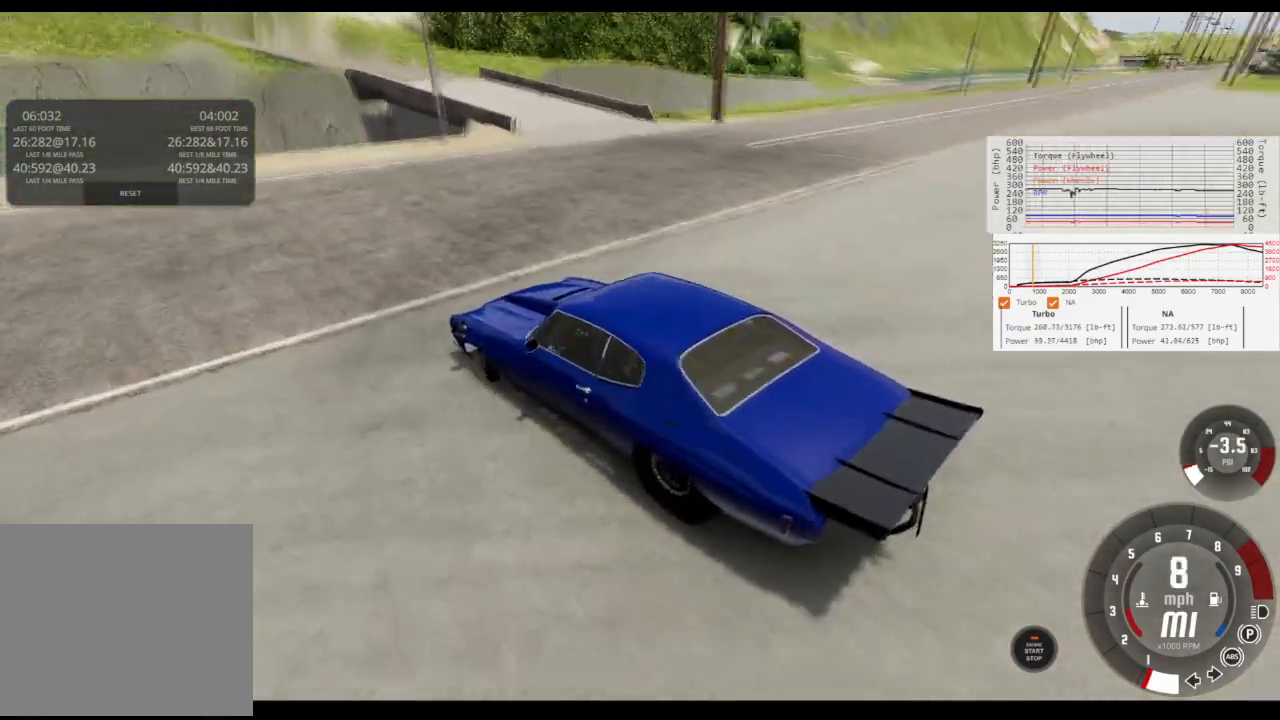
{"buttons": ["R2"], "left_stick": "right", "right_stick": "up-right", "events": [[334, "right_stick", "up"], [500, "right_stick", "up-right"]]}
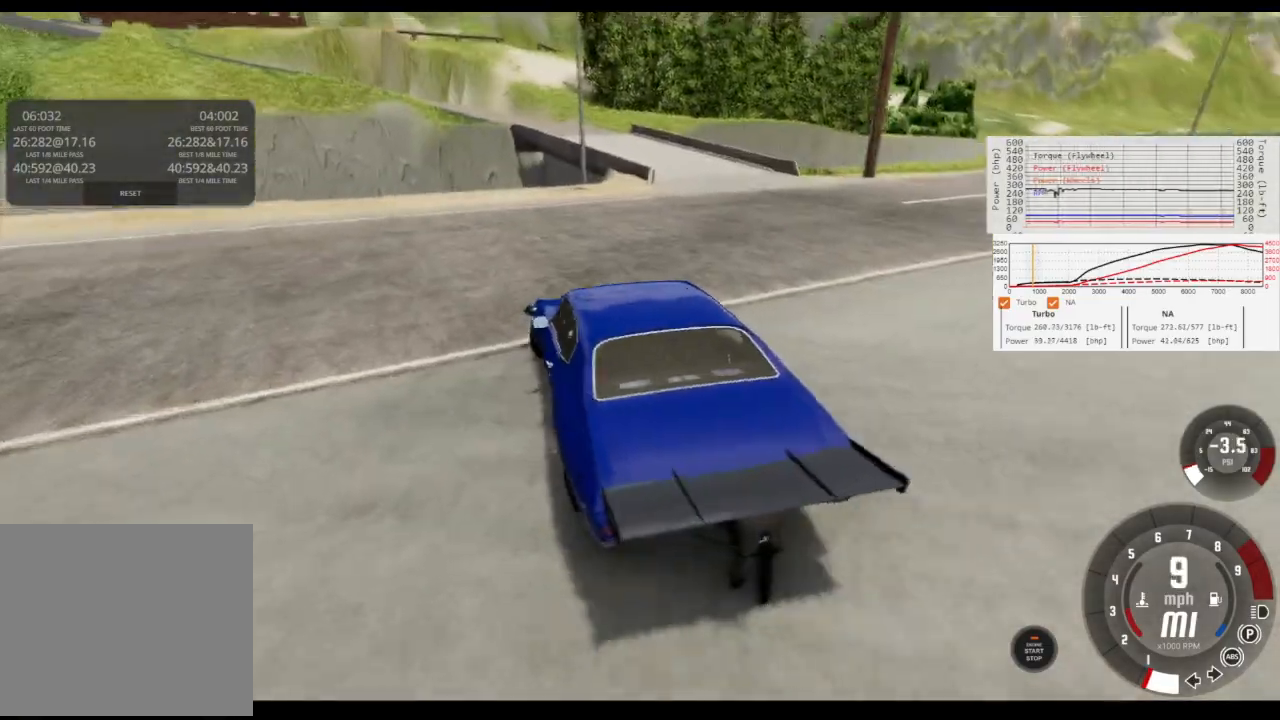
{"buttons": ["R2"], "left_stick": "center", "right_stick": "center", "events": [[334, "left_stick", "center"], [367, "right_stick", "center"]]}
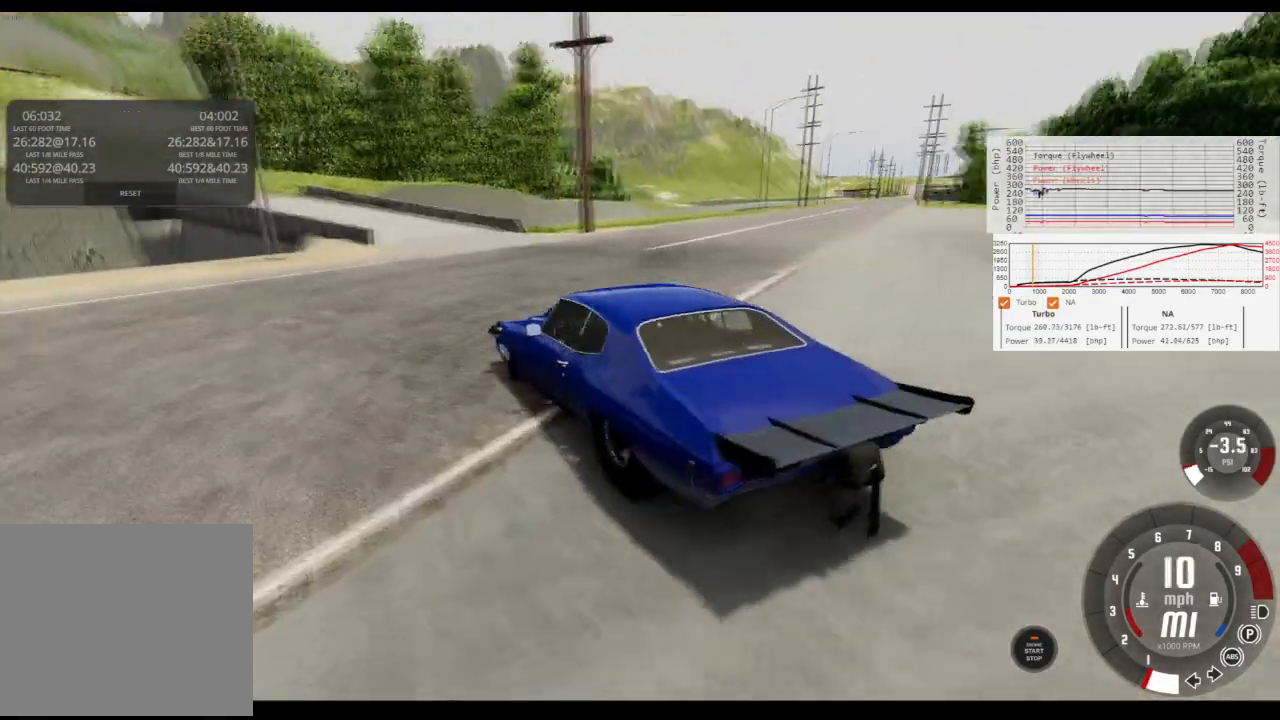
{"buttons": ["R2"], "left_stick": "right", "right_stick": "left", "events": [[133, "left_stick", "right"], [367, "right_stick", "left"]]}
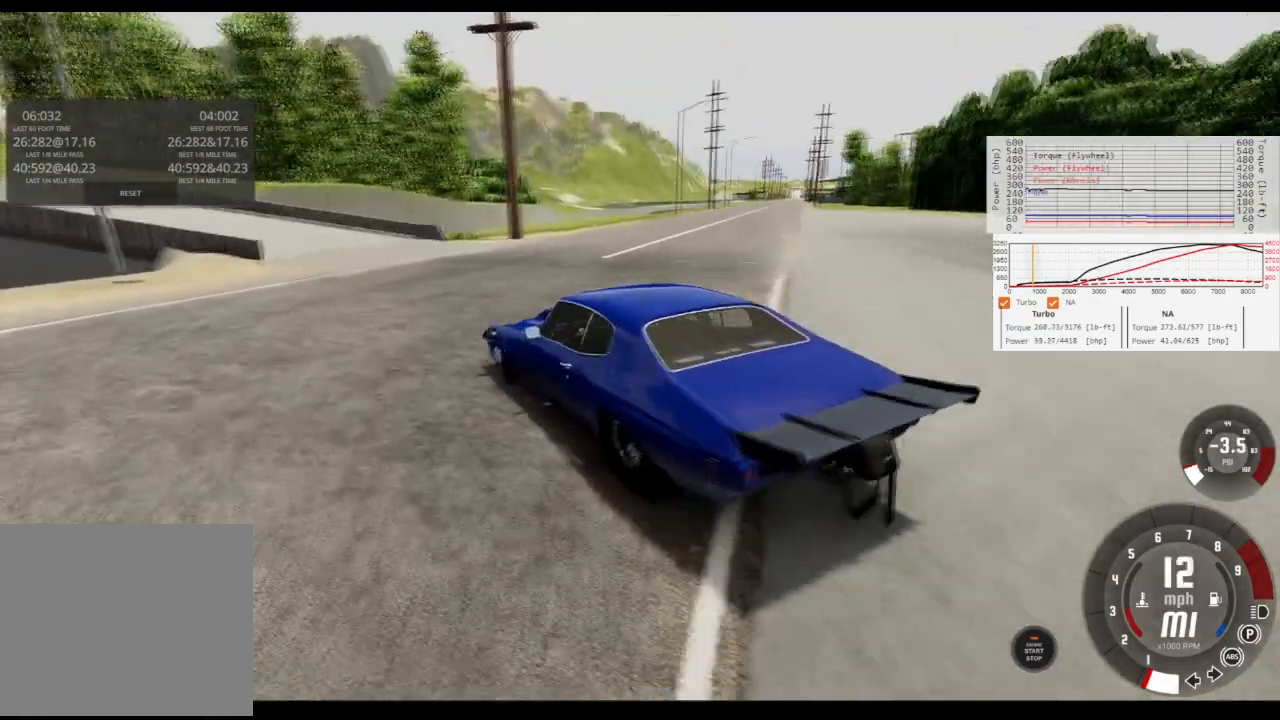
{"buttons": ["R2"], "left_stick": "right", "right_stick": "down-left", "events": [[401, "right_stick", "down-left"]]}
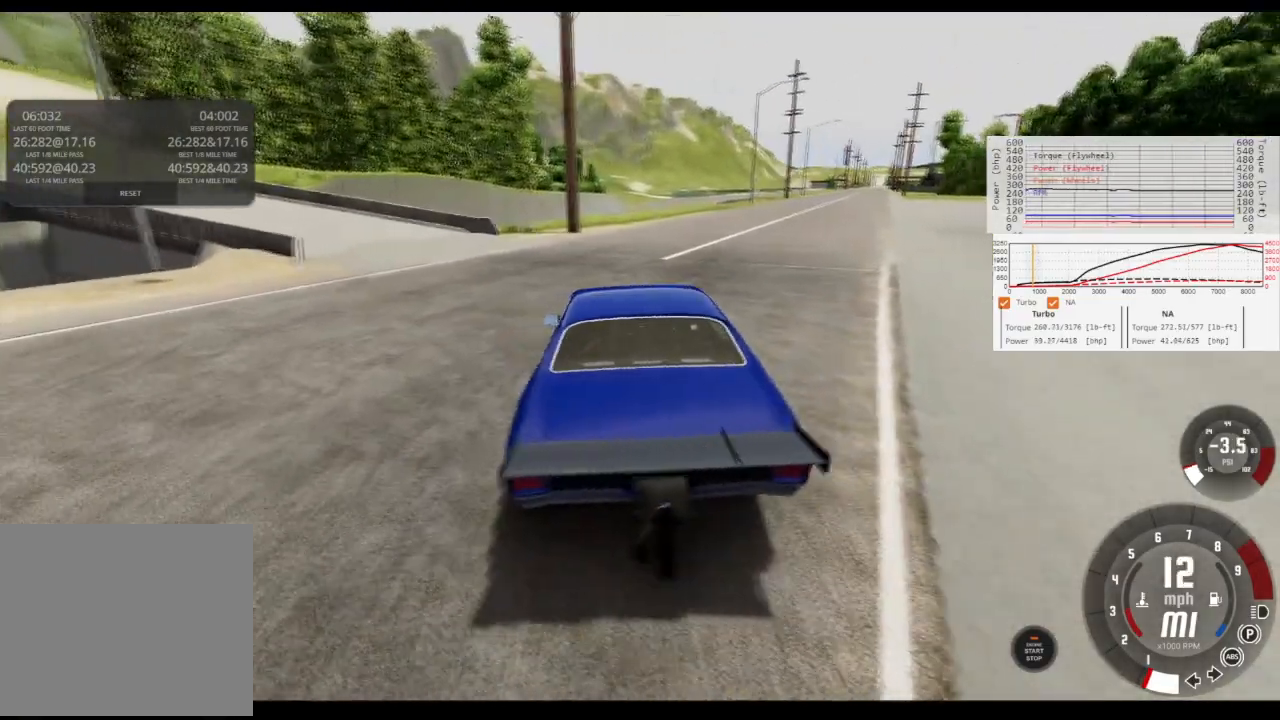
{"buttons": [], "left_stick": "right", "right_stick": "left", "events": [[100, "R2", "up"], [100, "left_stick", "center"], [133, "right_stick", "center"], [400, "left_stick", "right"], [400, "right_stick", "left"]]}
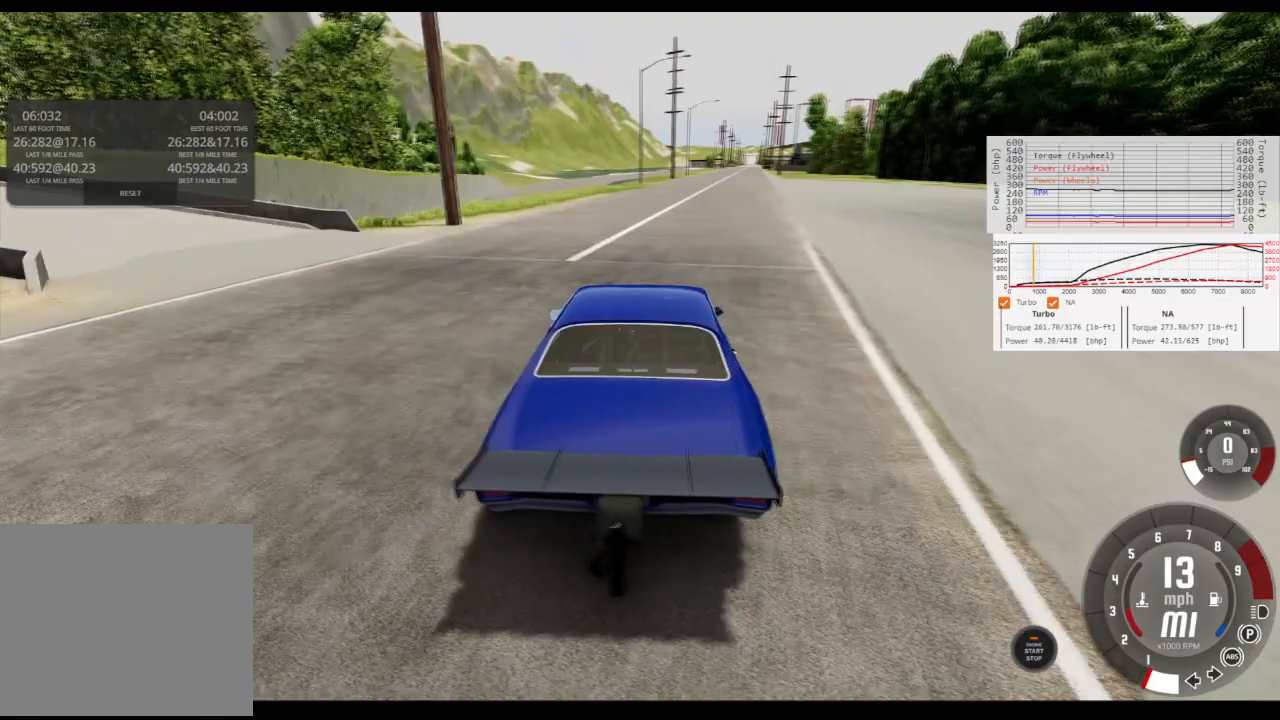
{"buttons": ["L2"], "left_stick": "center", "right_stick": "up-left", "events": [[234, "left_stick", "center"], [267, "right_stick", "center"], [400, "L2", "down"], [501, "right_stick", "up-left"]]}
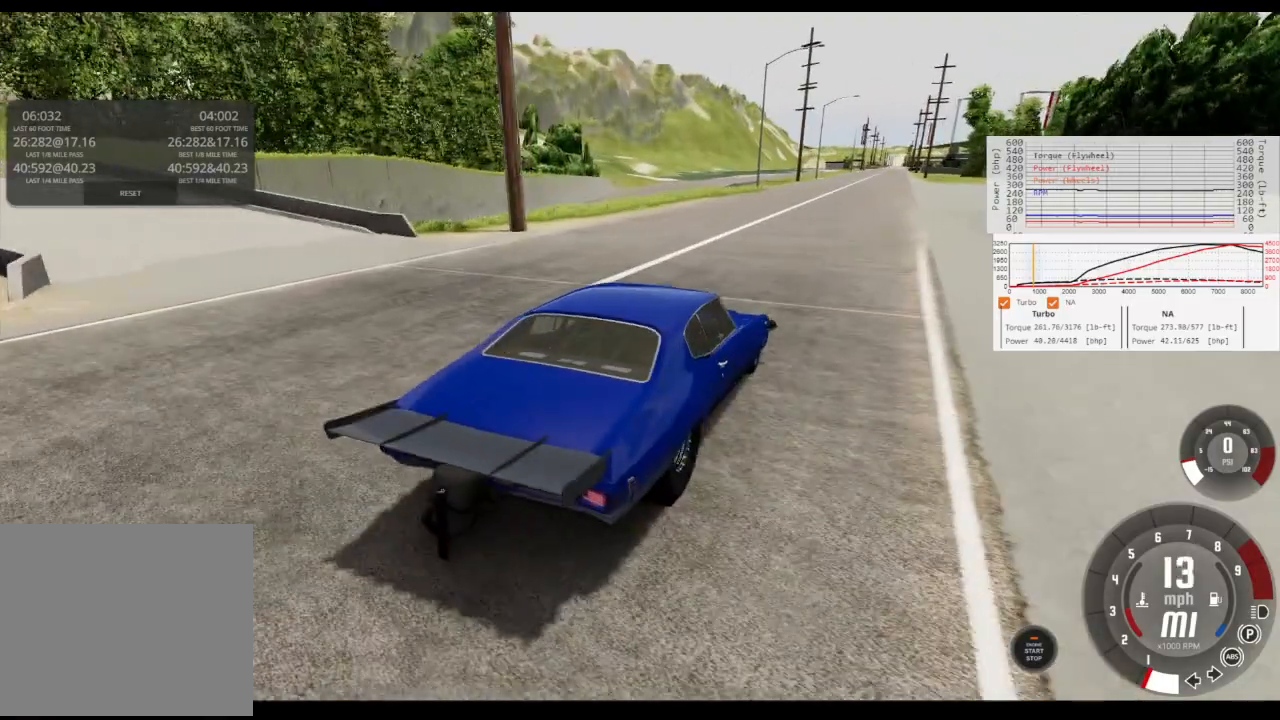
{"buttons": ["L2"], "left_stick": "center", "right_stick": "center", "events": [[233, "right_stick", "center"]]}
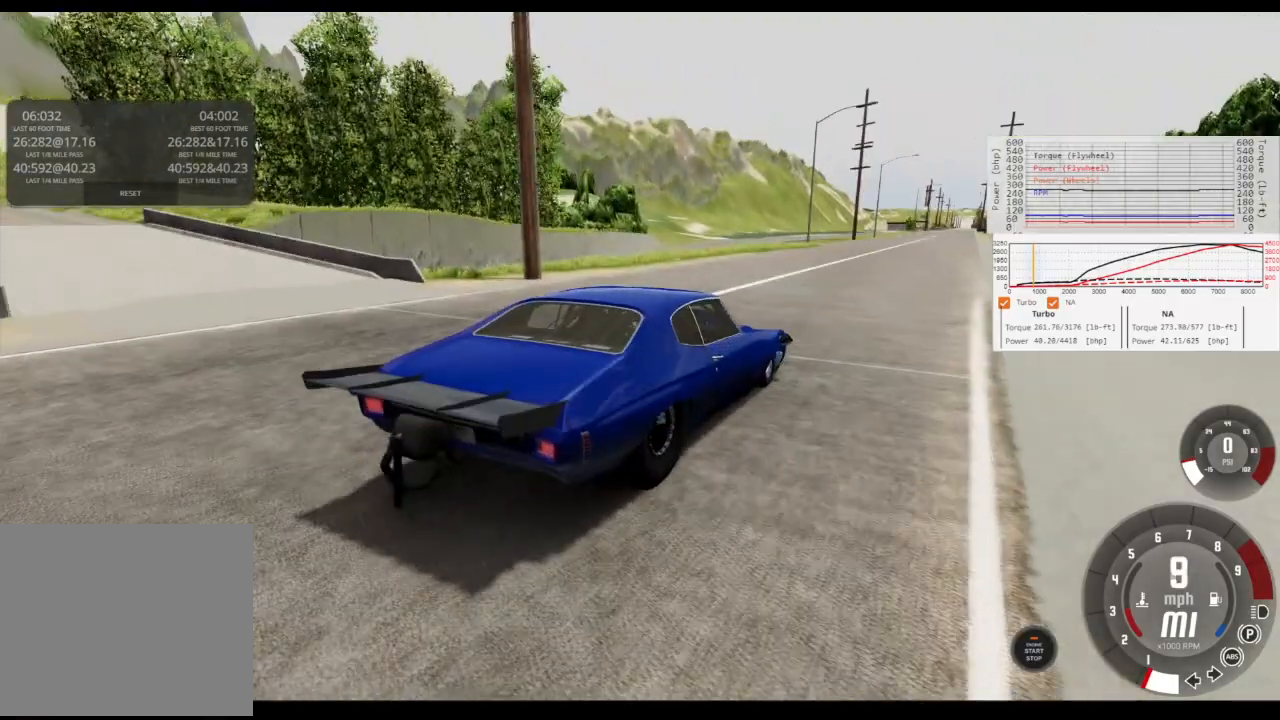
{"buttons": ["L2"], "left_stick": "center", "right_stick": "center", "events": [[200, "right_stick", "up-left"], [267, "left_stick", "right"], [300, "right_stick", "center"], [367, "left_stick", "center"]]}
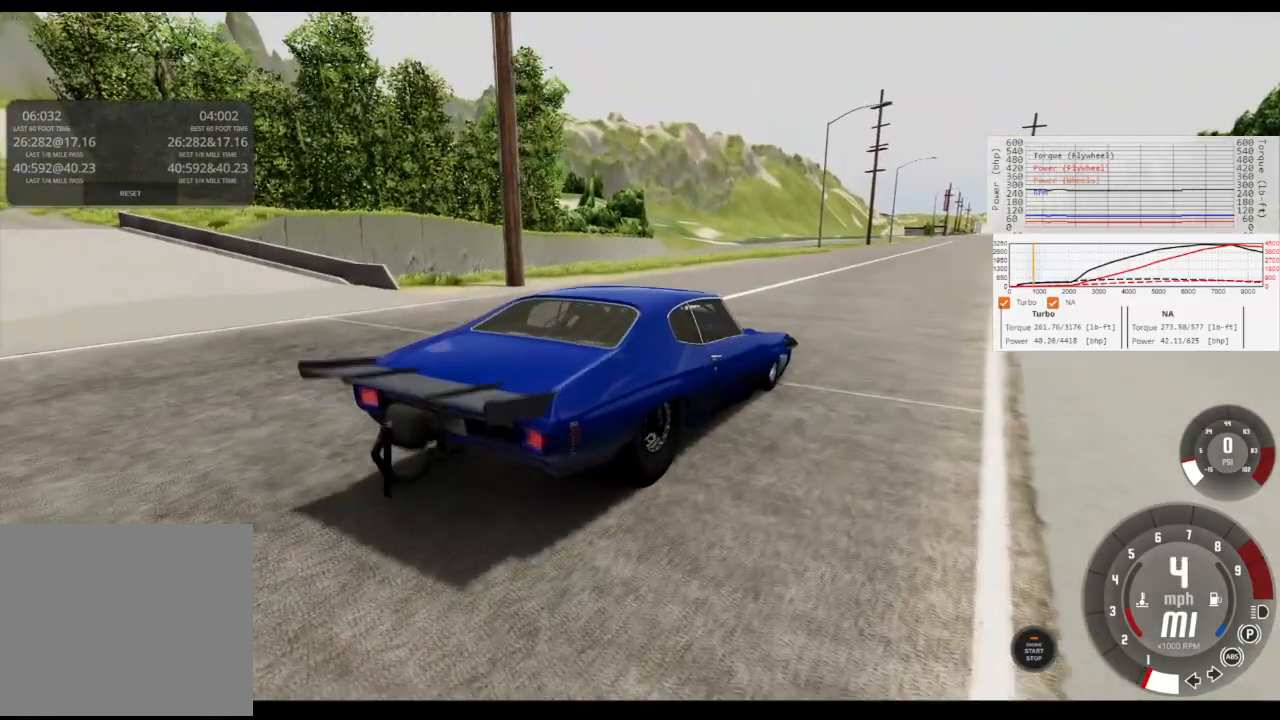
{"buttons": ["L2", "R3"], "left_stick": "center", "right_stick": "center", "events": [[367, "R3", "down"]]}
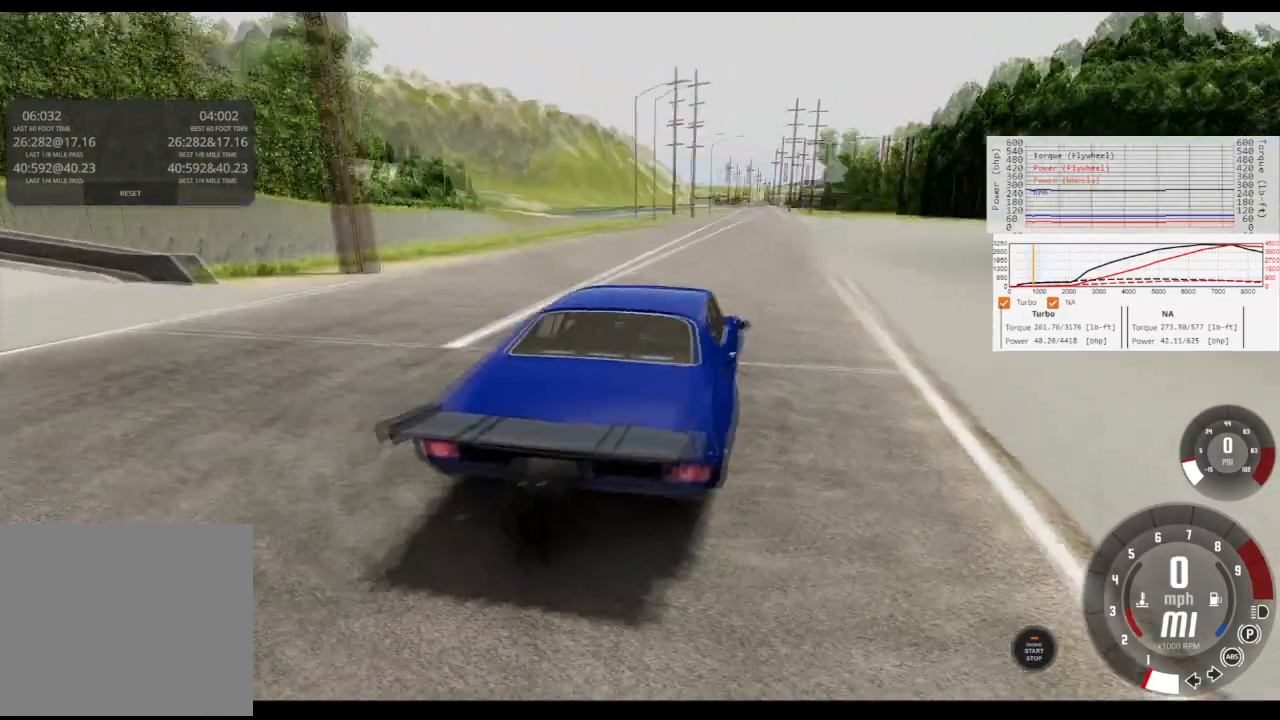
{"buttons": ["R2"], "left_stick": "center", "right_stick": "center", "events": [[67, "R3", "up"], [134, "R2", "down"], [467, "L2", "up"]]}
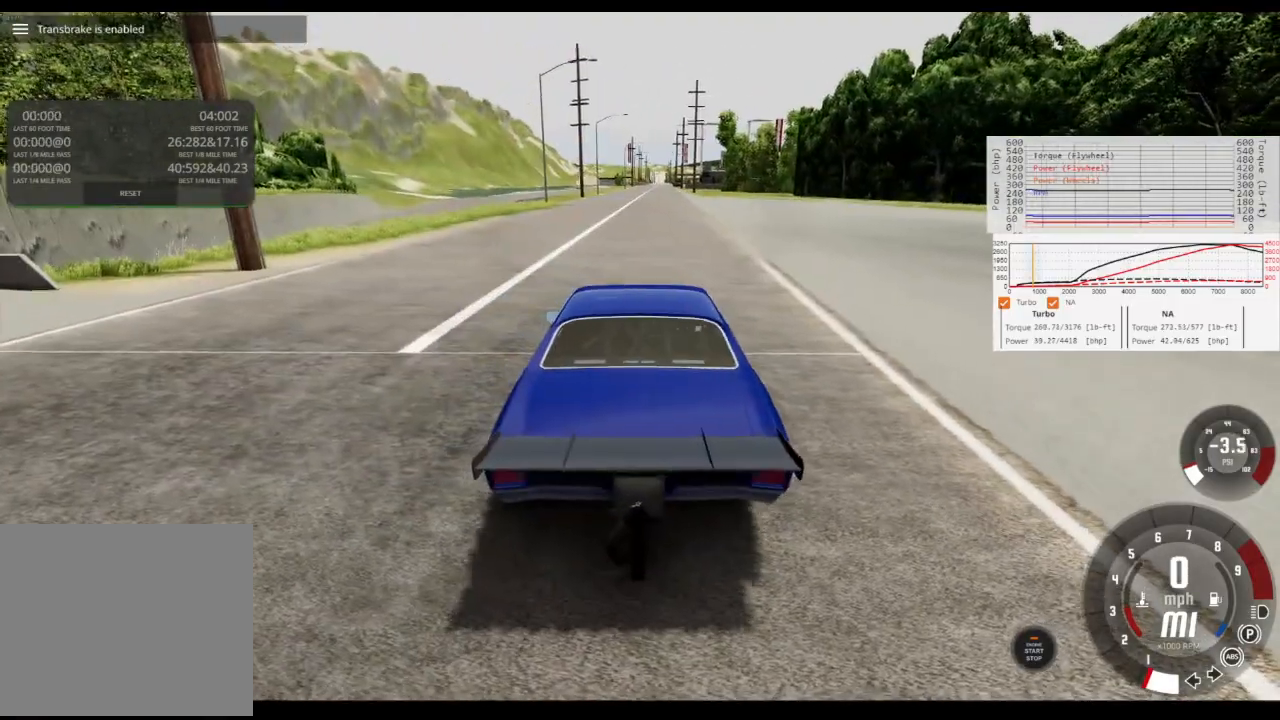
{"buttons": ["X", "R2"], "left_stick": "center", "right_stick": "center", "events": [[367, "X", "down"]]}
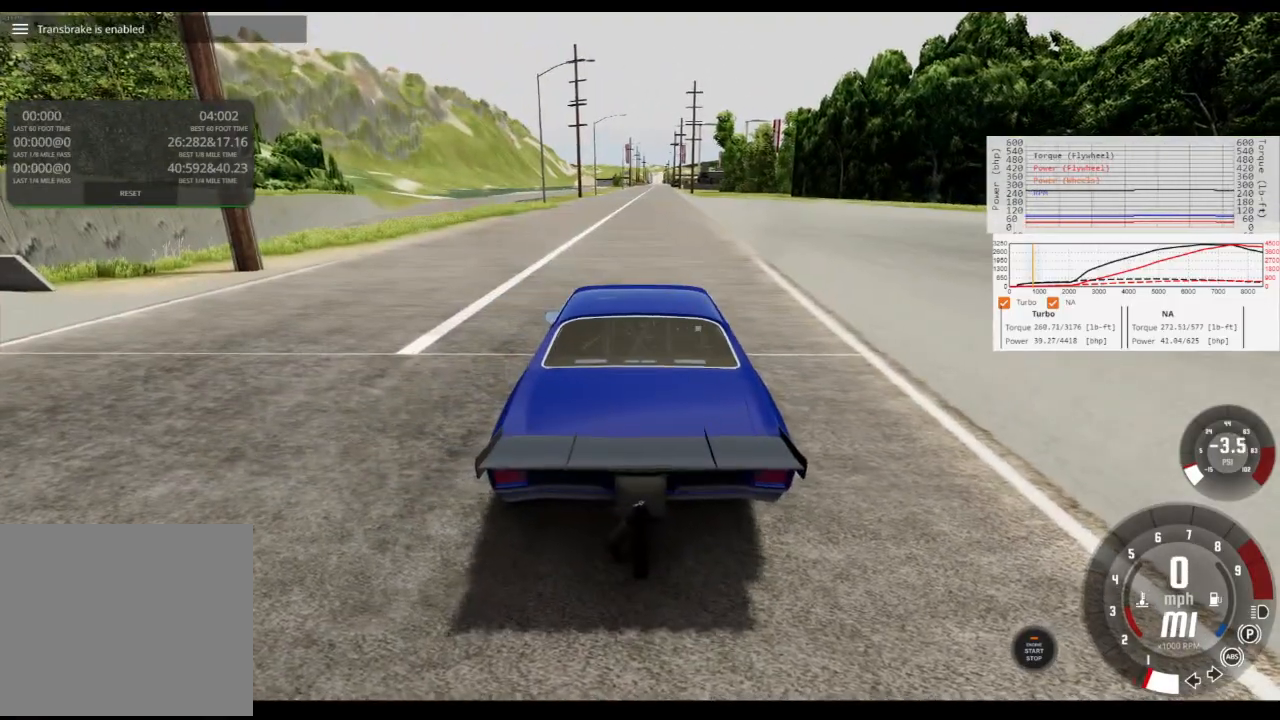
{"buttons": ["R2"], "left_stick": "center", "right_stick": "center", "events": [[67, "X", "up"], [334, "A", "down"], [434, "A", "up"]]}
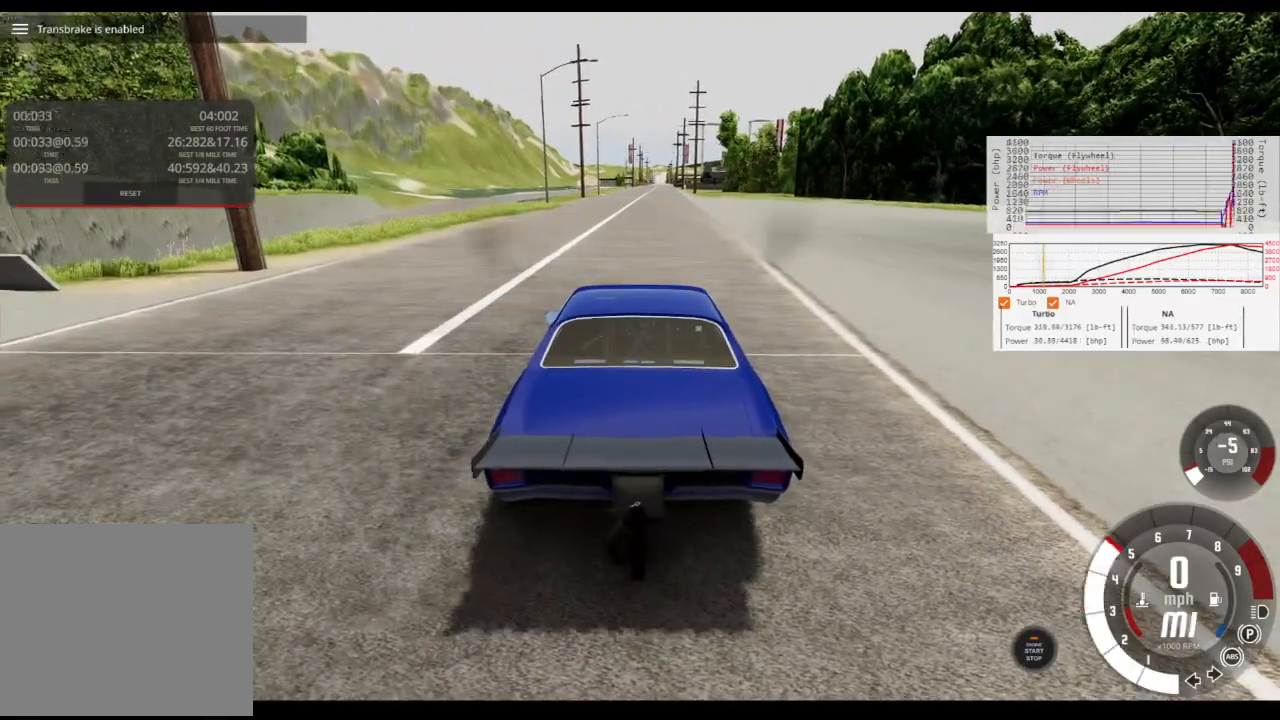
{"buttons": ["R2"], "left_stick": "center", "right_stick": "center", "events": []}
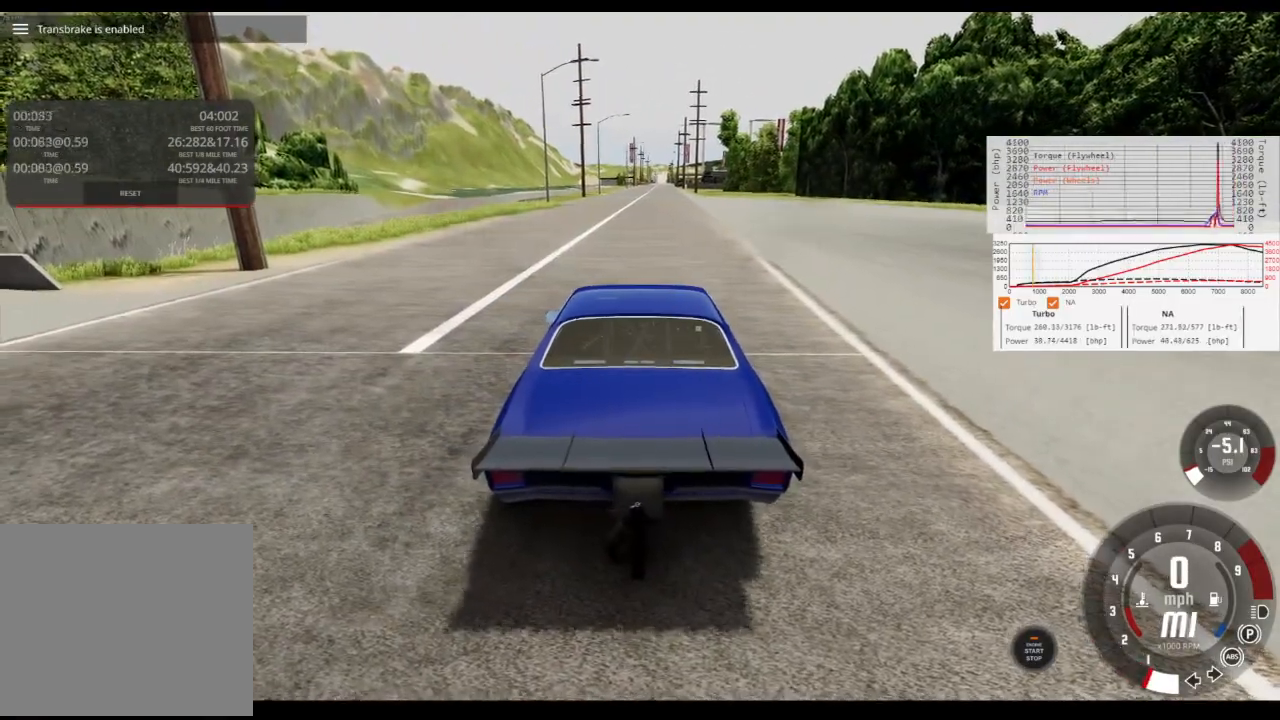
{"buttons": ["R2"], "left_stick": "center", "right_stick": "center", "events": [[33, "X", "down"], [234, "X", "up"]]}
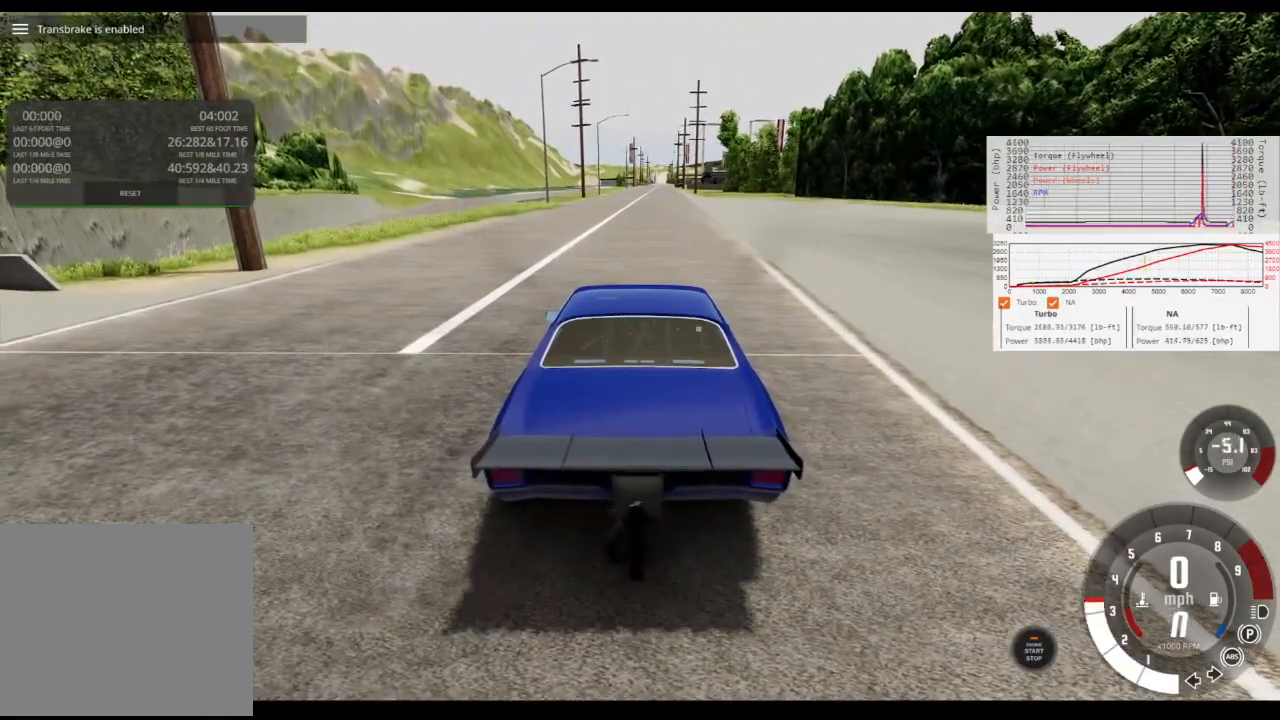
{"buttons": ["R2"], "left_stick": "center", "right_stick": "center", "events": []}
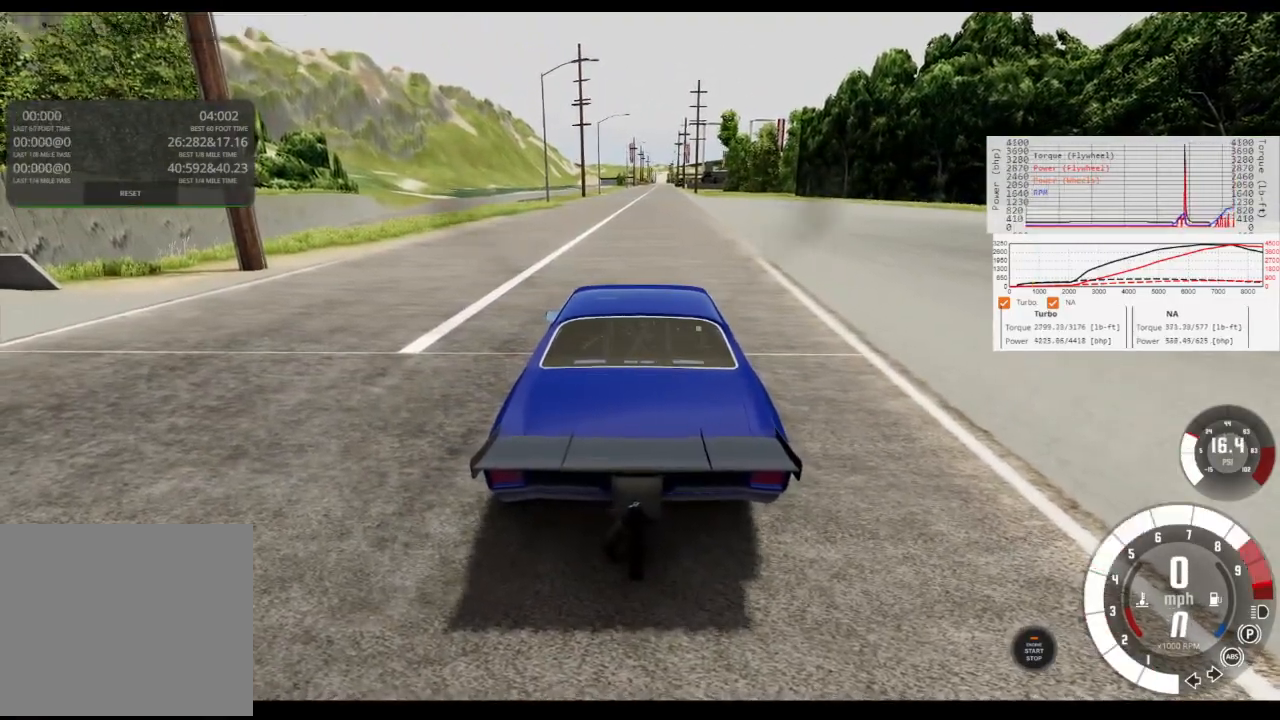
{"buttons": ["R2"], "left_stick": "center", "right_stick": "center", "events": [[167, "A", "down"], [367, "A", "up"]]}
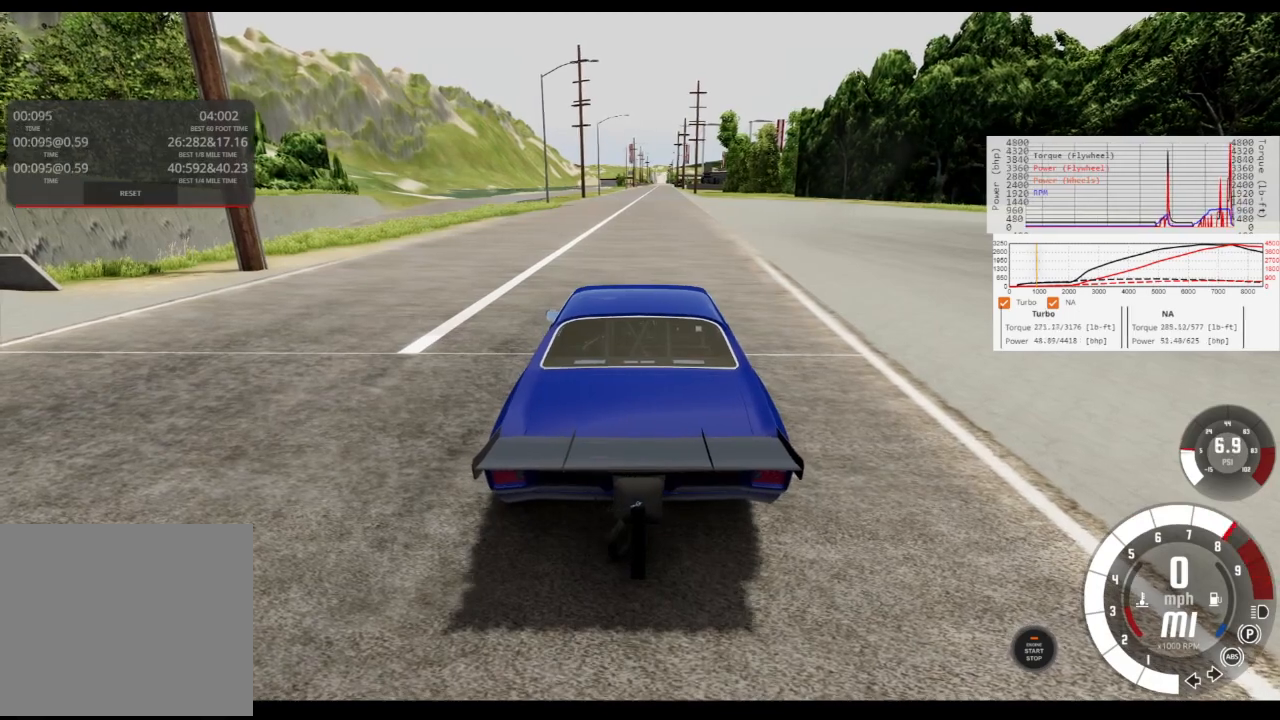
{"buttons": ["R2"], "left_stick": "center", "right_stick": "center", "events": []}
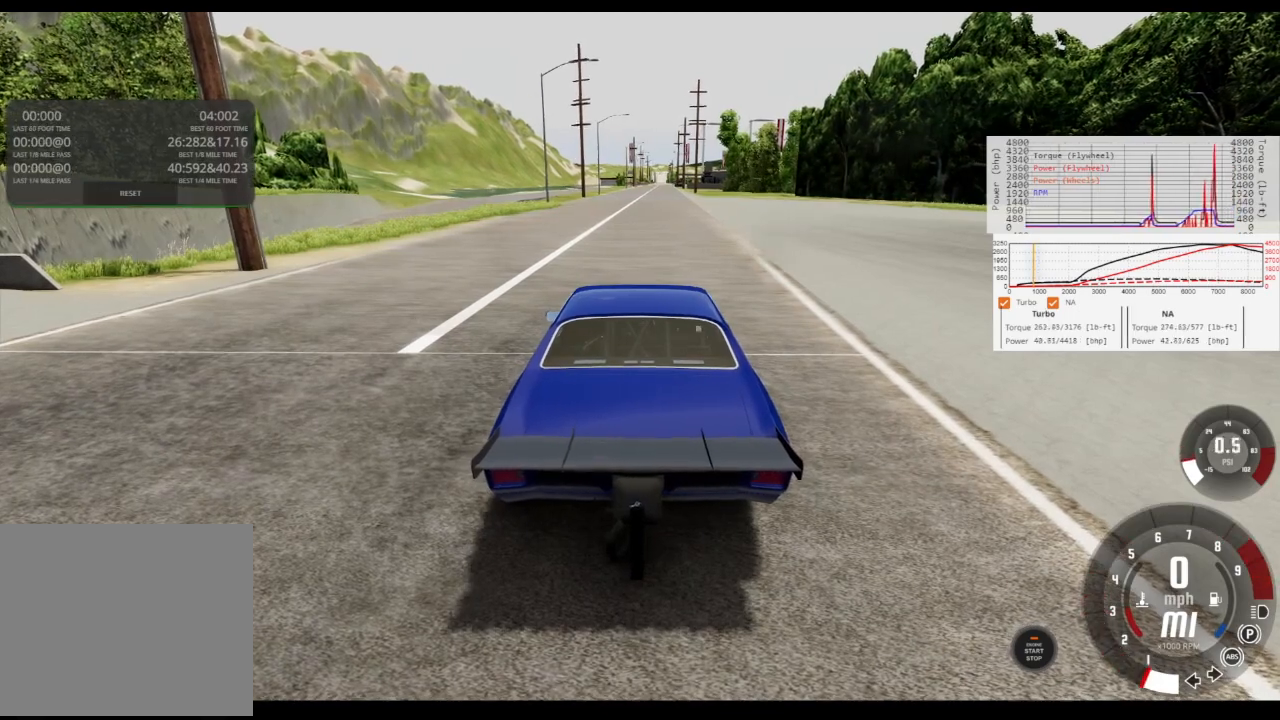
{"buttons": ["R2"], "left_stick": "center", "right_stick": "center", "events": [[33, "X", "down"], [134, "X", "up"]]}
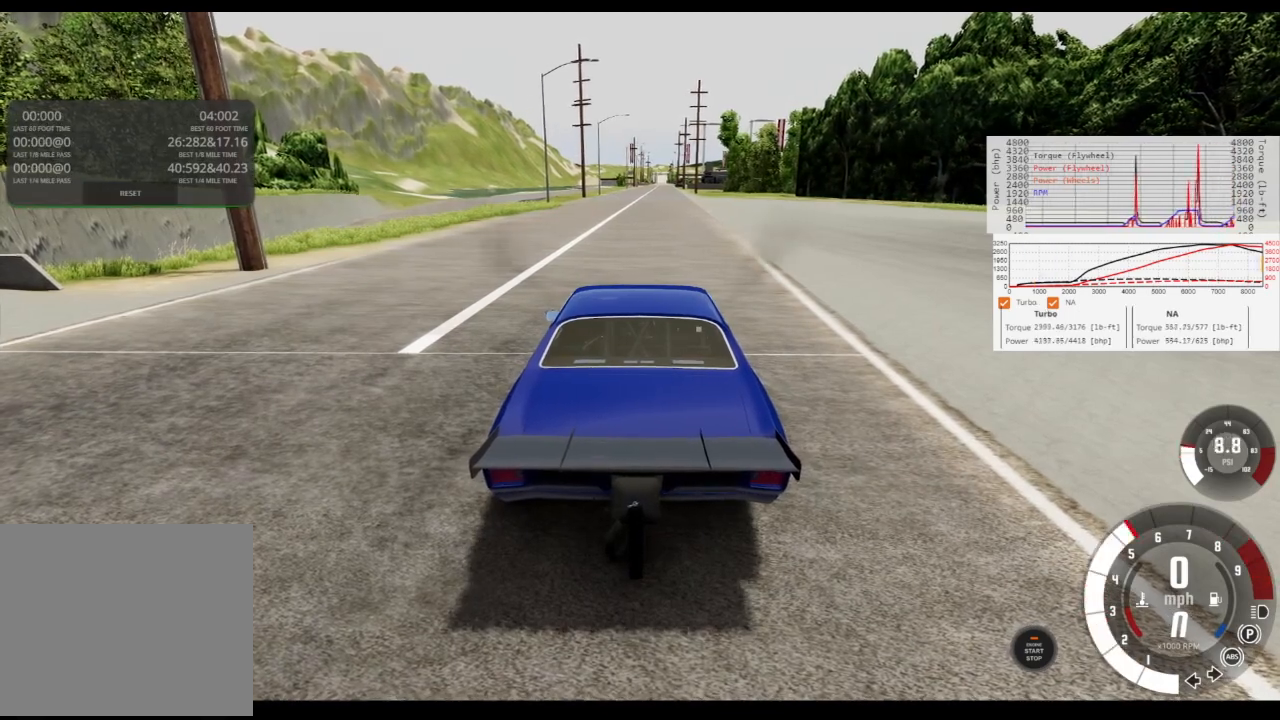
{"buttons": ["R2"], "left_stick": "center", "right_stick": "center", "events": [[66, "A", "down"], [233, "A", "up"]]}
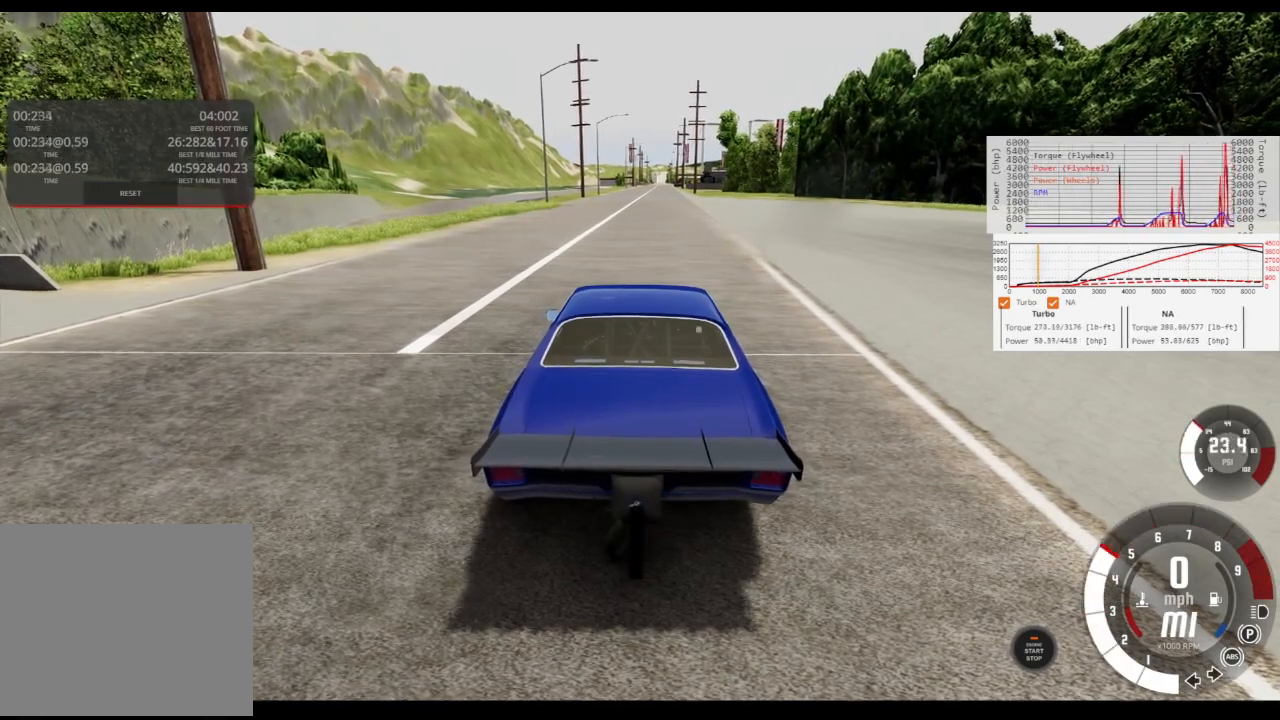
{"buttons": ["R2"], "left_stick": "center", "right_stick": "center", "events": [[367, "X", "down"], [501, "X", "up"]]}
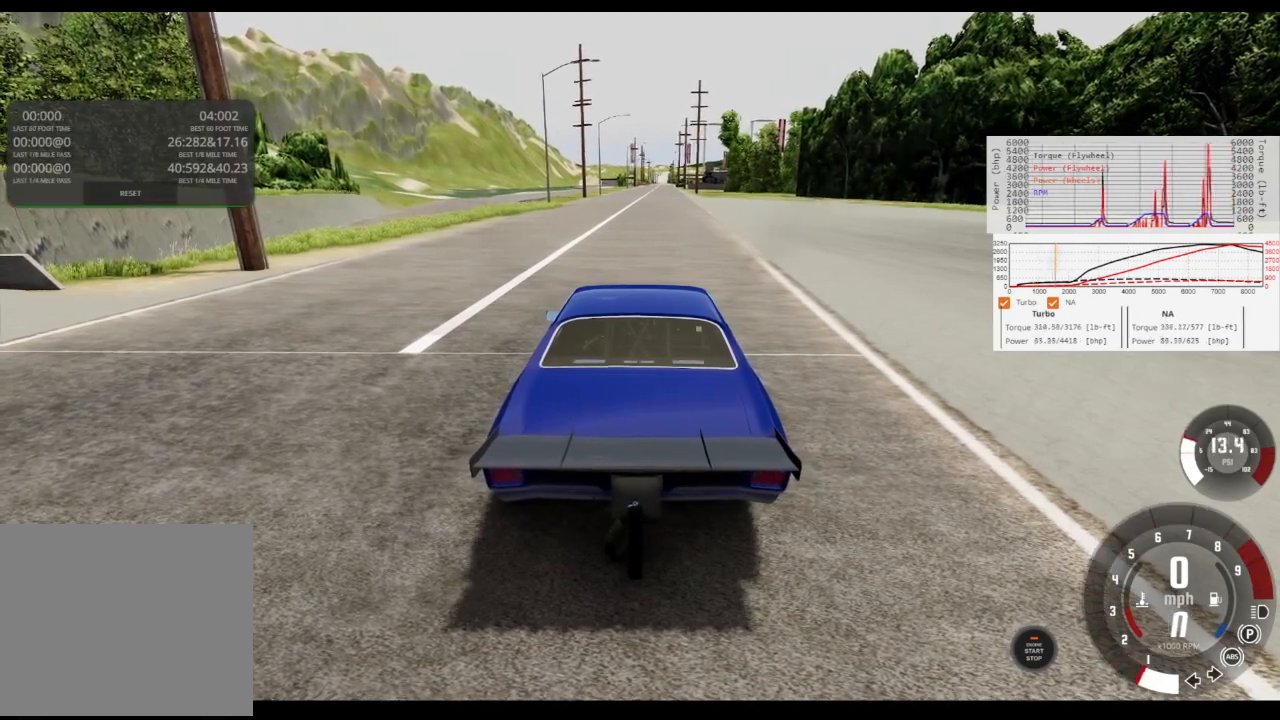
{"buttons": ["A", "R2"], "left_stick": "center", "right_stick": "center", "events": [[400, "A", "down"]]}
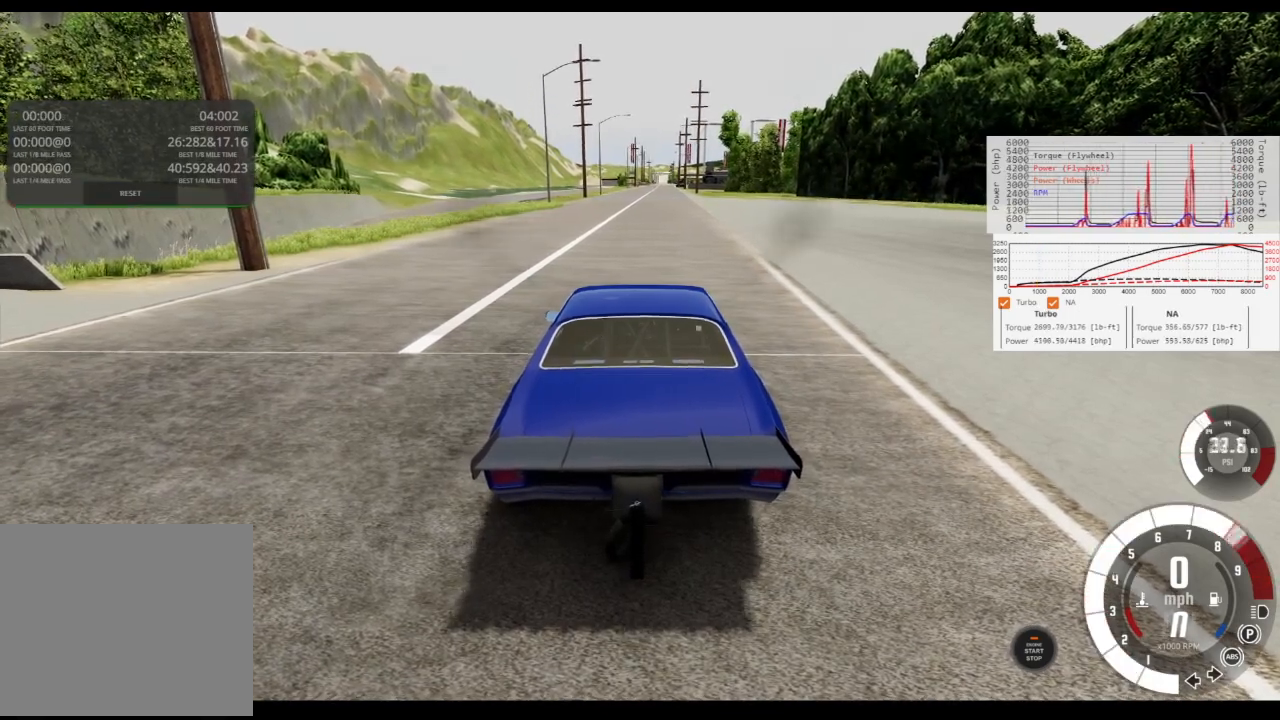
{"buttons": ["R2"], "left_stick": "center", "right_stick": "center", "events": [[100, "A", "up"]]}
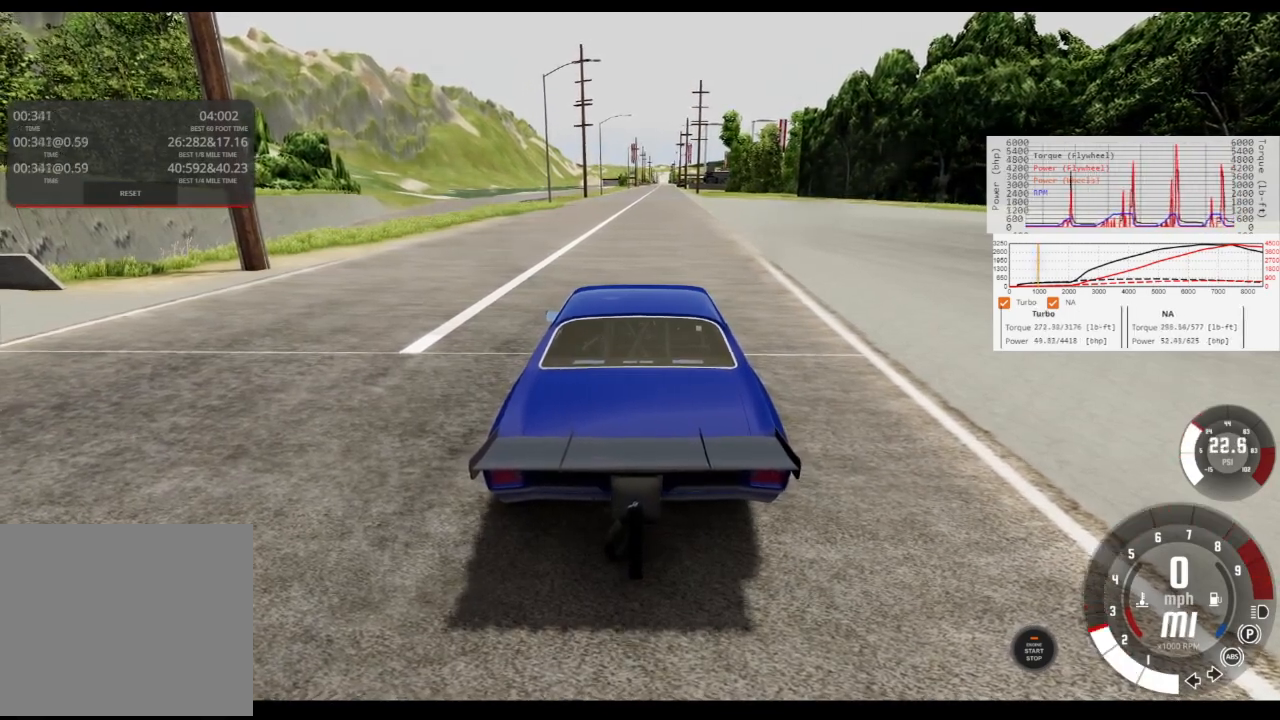
{"buttons": ["R2"], "left_stick": "center", "right_stick": "center", "events": [[133, "R3", "down"], [266, "R3", "up"]]}
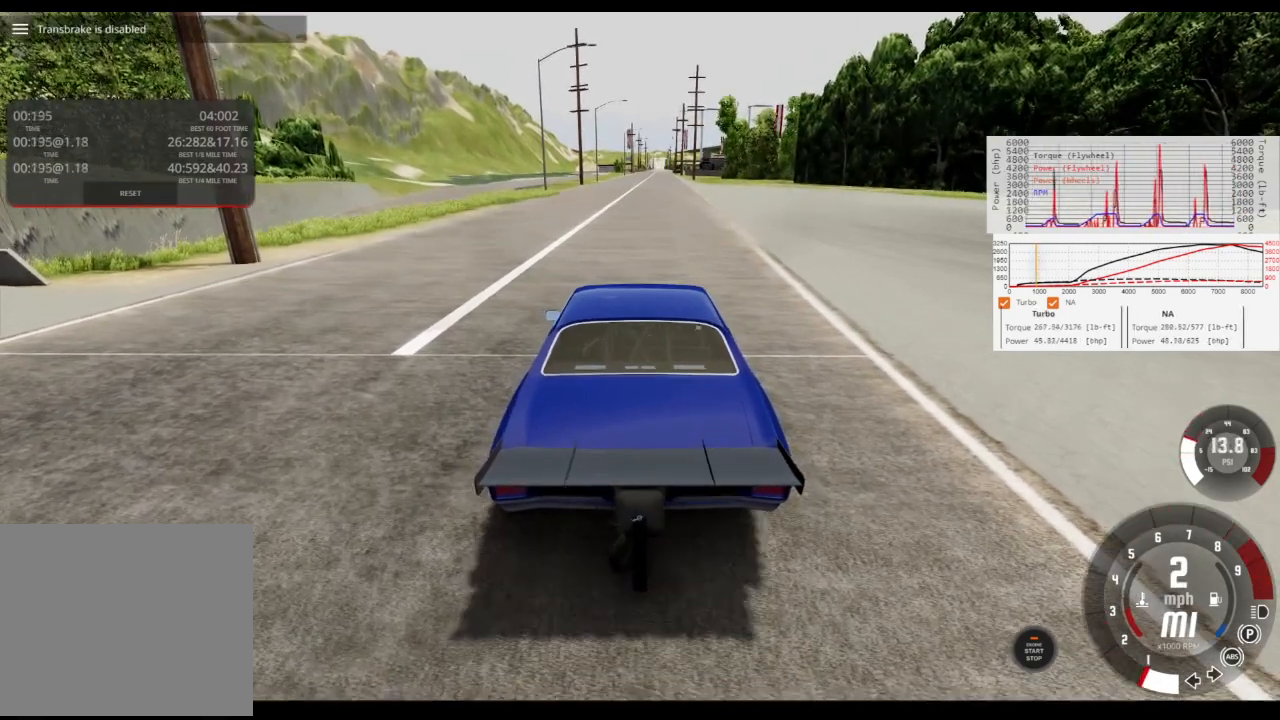
{"buttons": [], "left_stick": "right", "right_stick": "center", "events": [[267, "left_stick", "right"], [501, "R2", "up"]]}
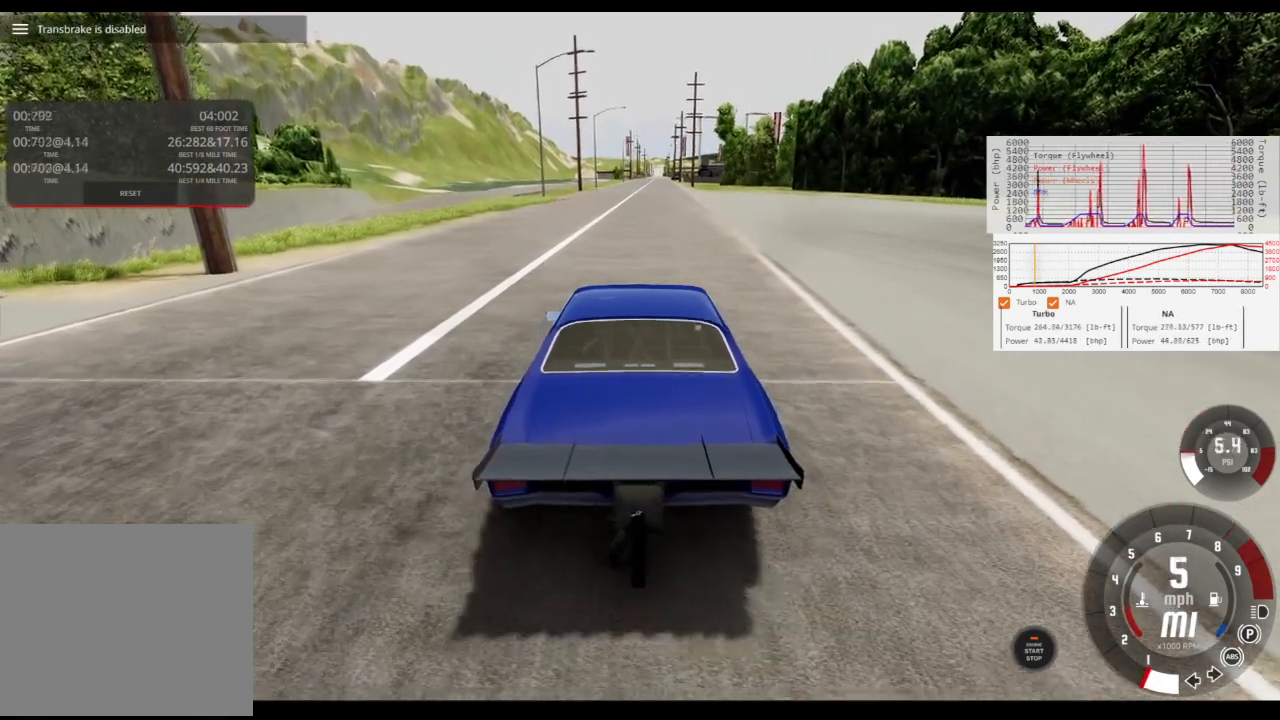
{"buttons": ["L2"], "left_stick": "center", "right_stick": "center", "events": [[33, "left_stick", "center"], [66, "L2", "down"], [133, "right_stick", "right"], [467, "right_stick", "center"]]}
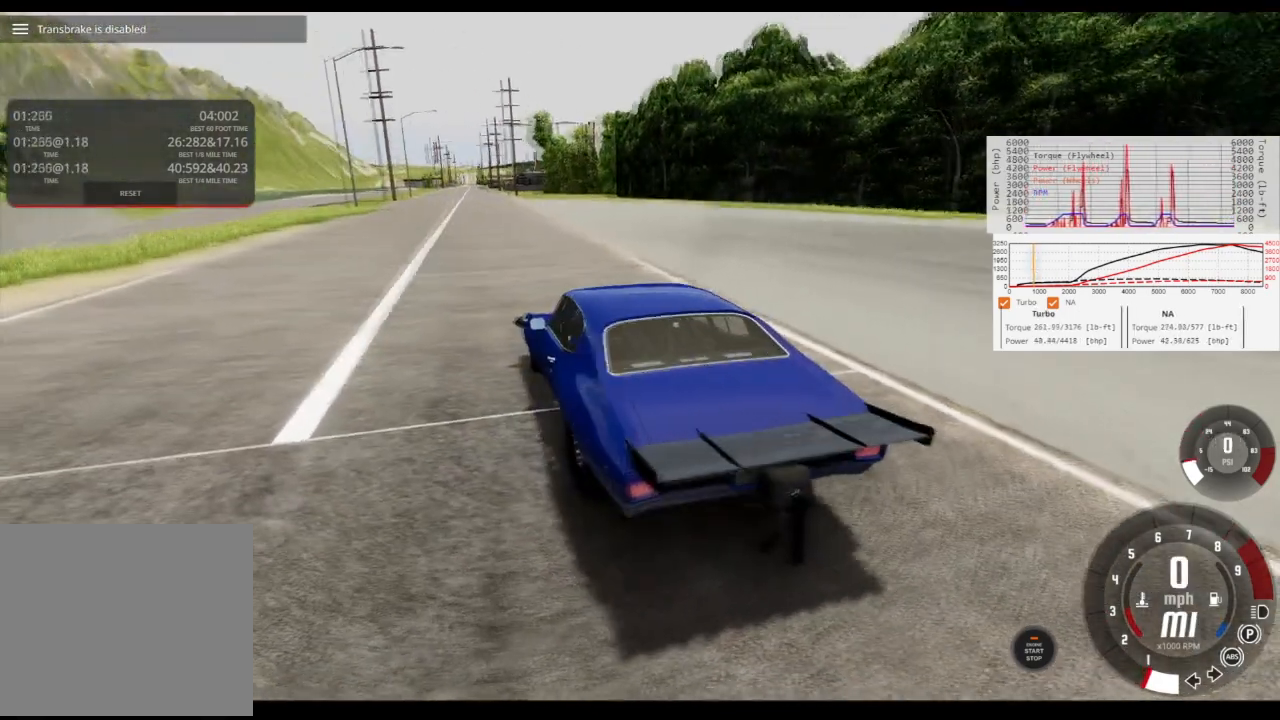
{"buttons": [], "left_stick": "center", "right_stick": "center", "events": [[33, "right_stick", "right"], [234, "right_stick", "up-right"], [467, "L2", "up"], [467, "right_stick", "center"]]}
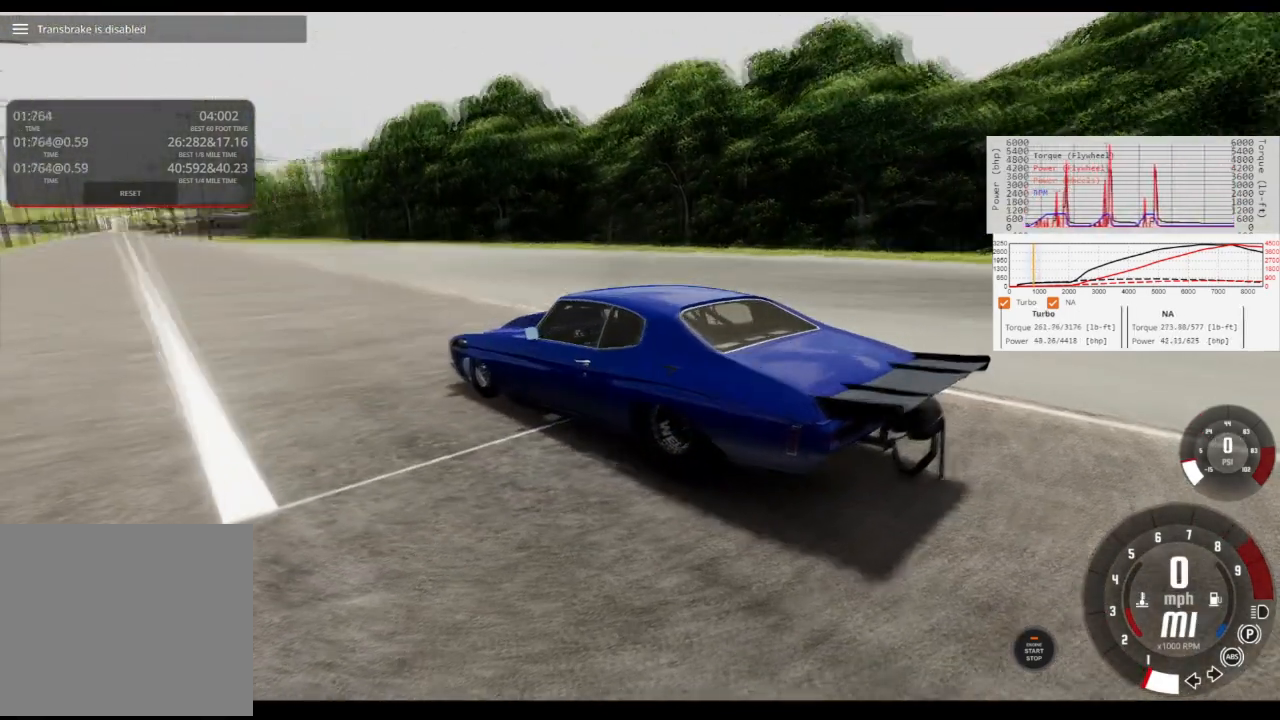
{"buttons": ["X"], "left_stick": "center", "right_stick": "center", "events": [[467, "X", "down"]]}
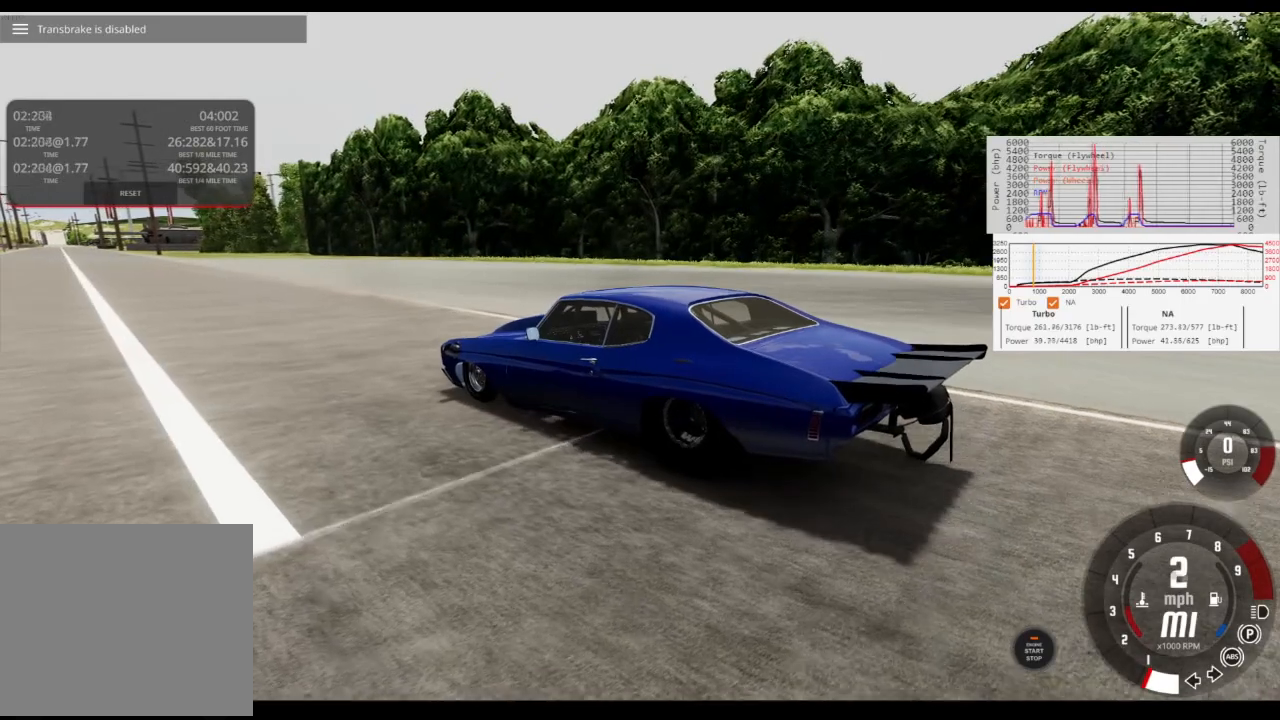
{"buttons": [], "left_stick": "center", "right_stick": "center", "events": [[133, "X", "up"], [234, "R1", "down"], [434, "R1", "up"]]}